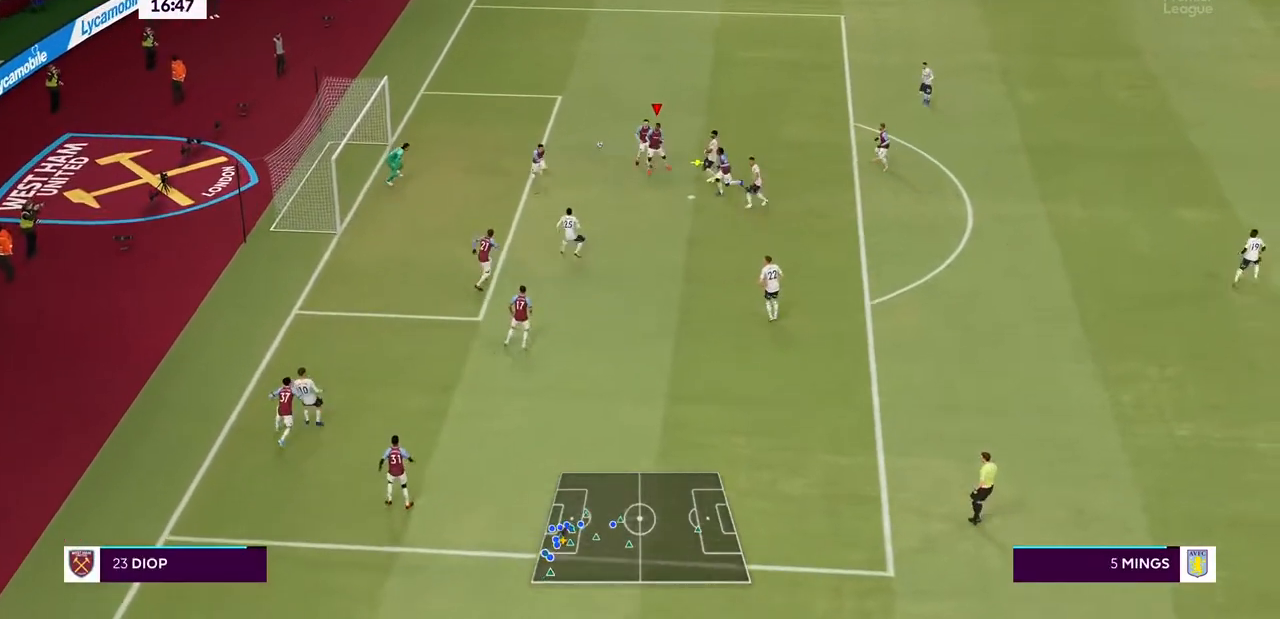
Gameplay with a controller (PlayStation layout); each line is a JSON object with the inputs held at the frame after it (dt_ms = milliseconds from this image to that frame). "events" lists button and stick changes between this image and that frame as [ms after this image, input, new state], when the widget could be followed in between. Not read: L3 R3.
{"dt_ms": 500, "buttons": ["L2"], "left_stick": "down-right", "right_stick": "center", "events": [[33, "L1", "up"], [300, "left_stick", "down-right"], [333, "L2", "down"]]}
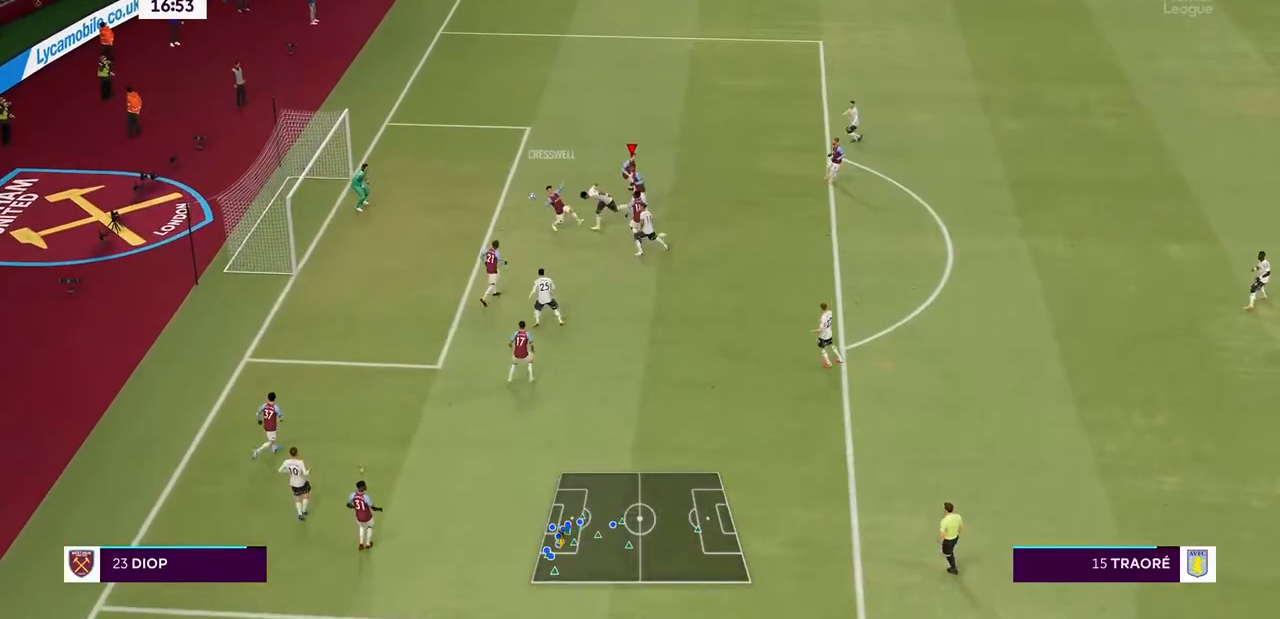
{"dt_ms": 500, "buttons": [], "left_stick": "down-right", "right_stick": "center", "events": [[467, "L2", "up"]]}
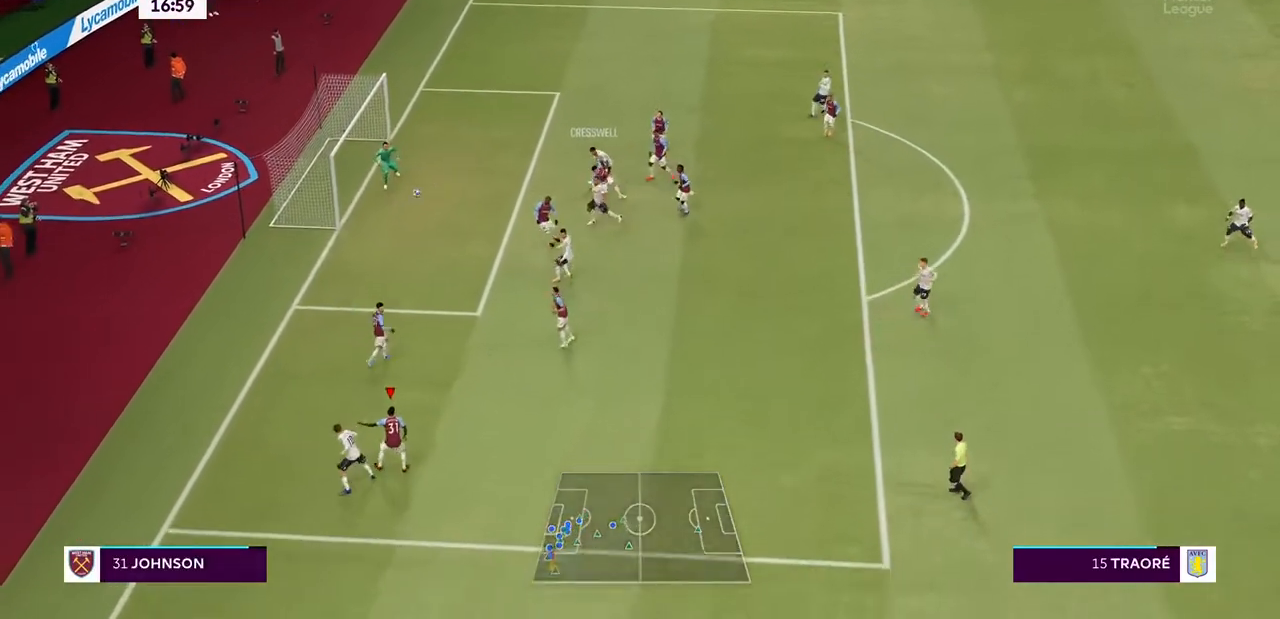
{"dt_ms": 500, "buttons": [], "left_stick": "down", "right_stick": "center", "events": [[300, "left_stick", "down"]]}
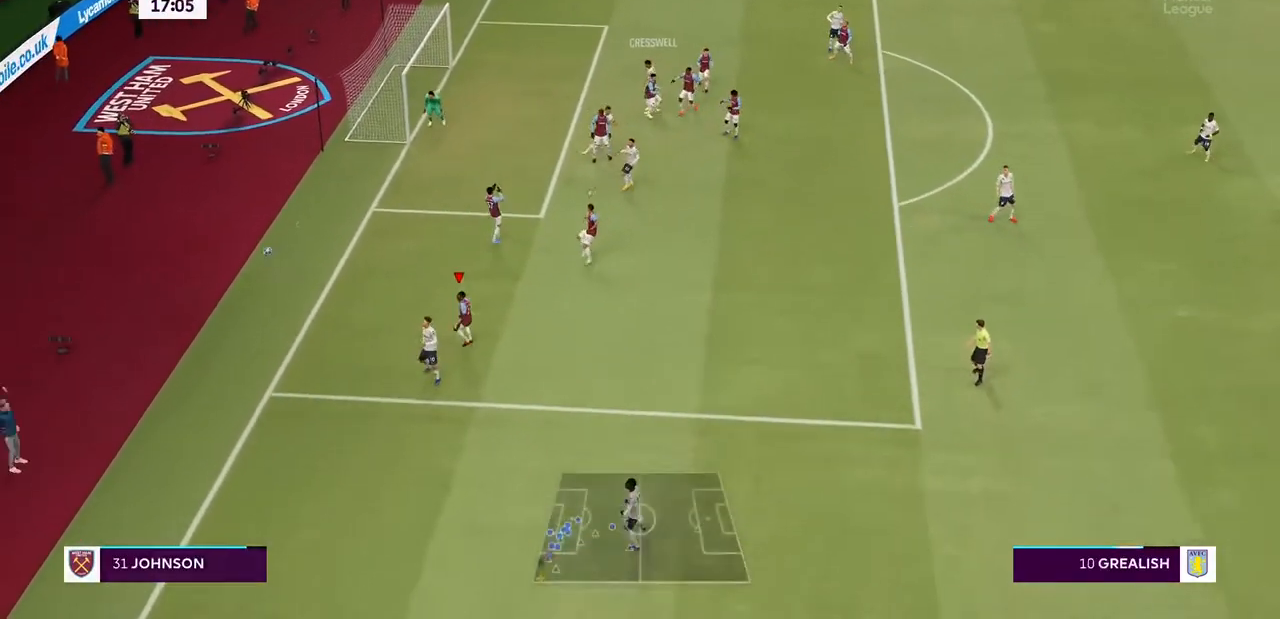
{"dt_ms": 500, "buttons": [], "left_stick": "down", "right_stick": "center", "events": []}
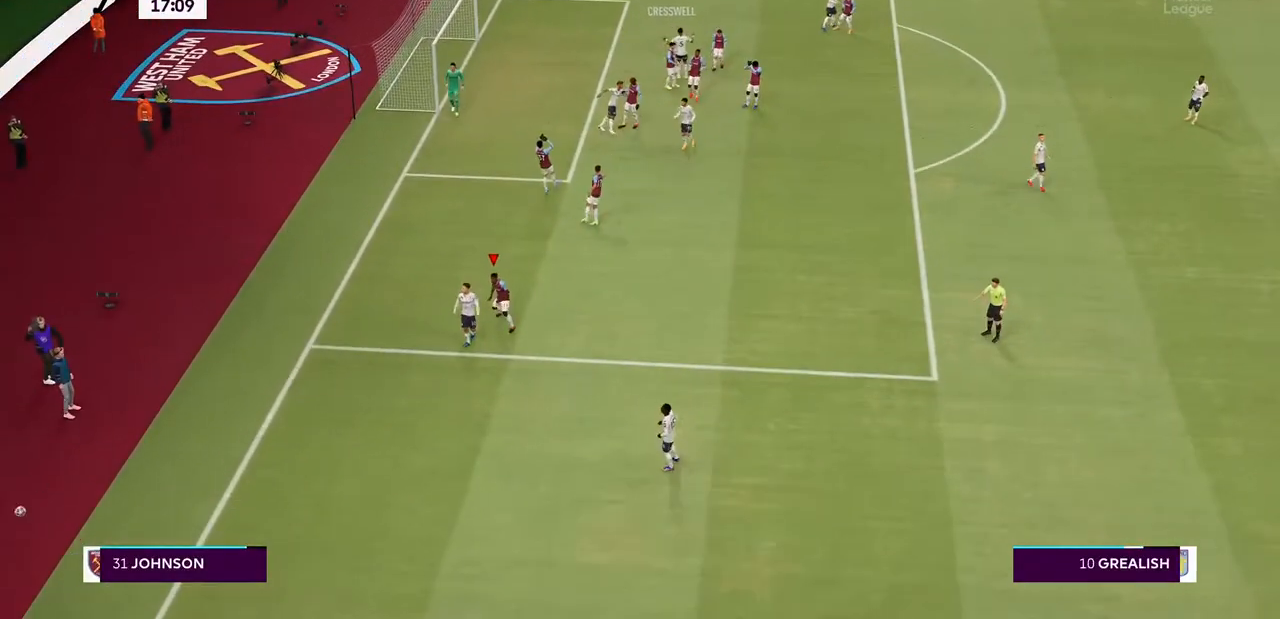
{"dt_ms": 500, "buttons": [], "left_stick": "down", "right_stick": "center", "events": []}
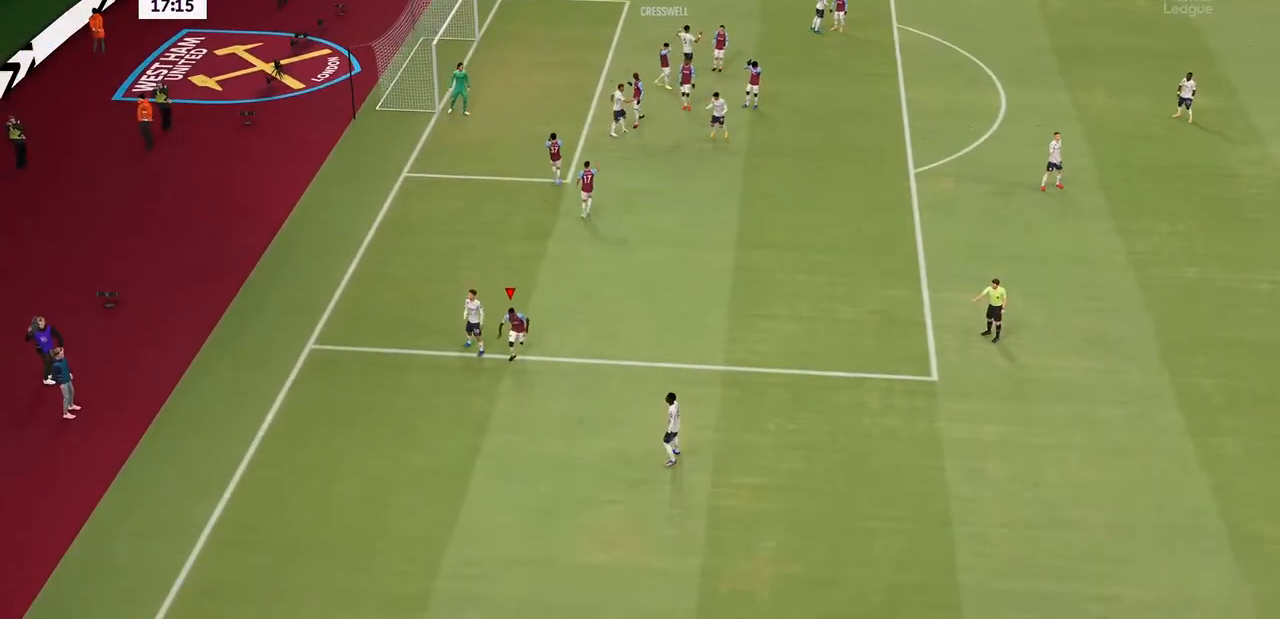
{"dt_ms": 1000, "buttons": [], "left_stick": "down", "right_stick": "center"}
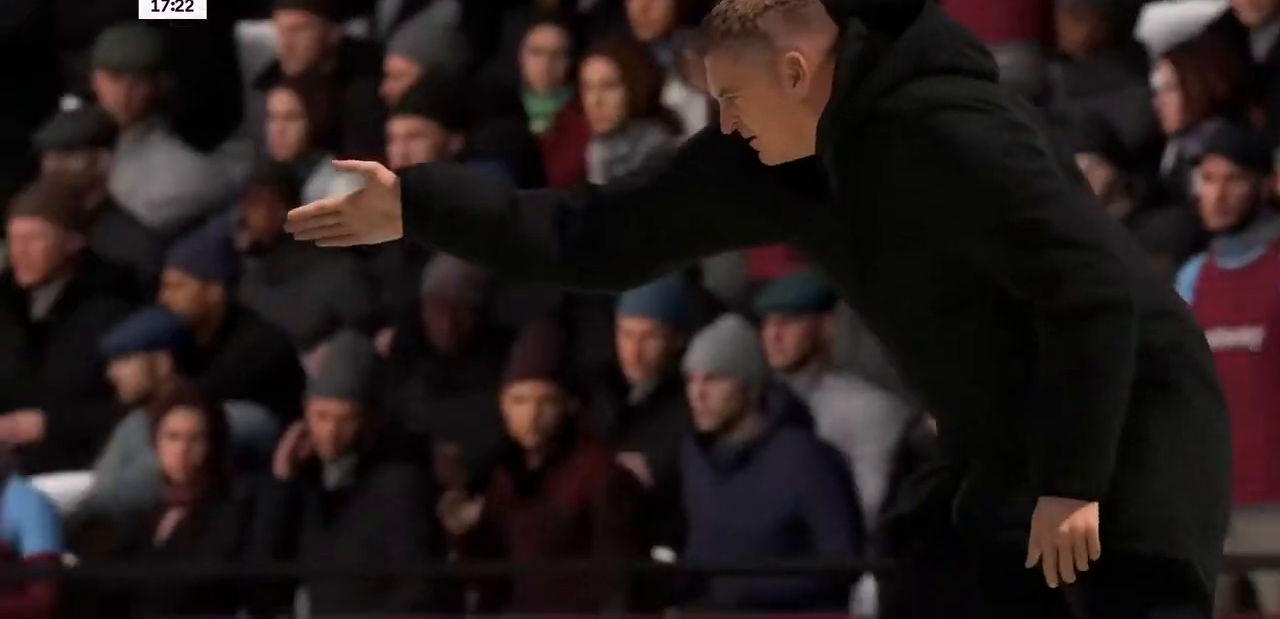
{"dt_ms": 500, "buttons": [], "left_stick": "down-right", "right_stick": "center", "events": [[167, "left_stick", "down-right"]]}
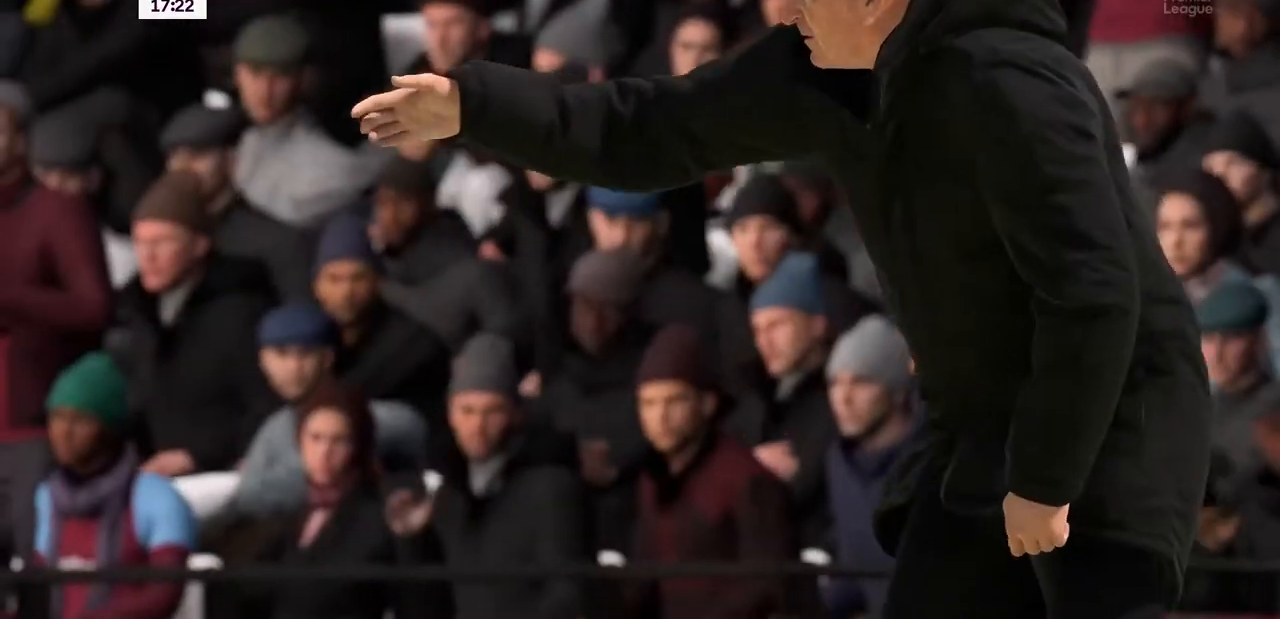
{"dt_ms": 500, "buttons": [], "left_stick": "center", "right_stick": "center", "events": [[100, "L2", "down"], [400, "CROSS", "down"], [400, "L2", "up"], [400, "left_stick", "center"], [467, "CROSS", "up"]]}
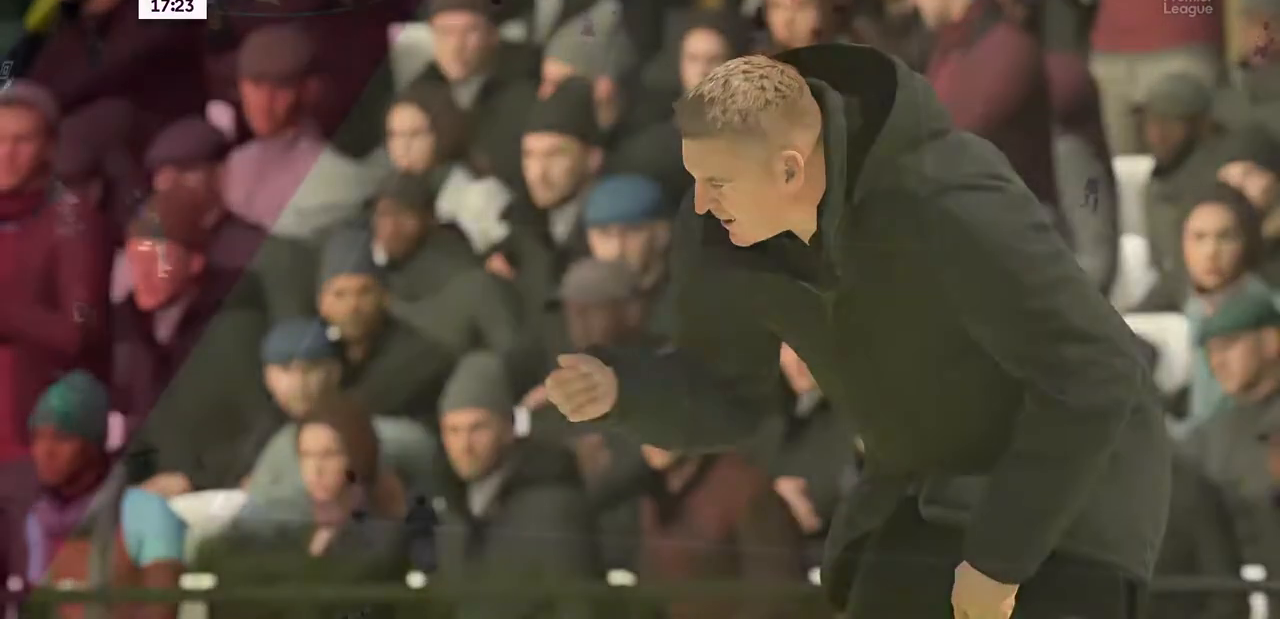
{"dt_ms": 500, "buttons": ["CROSS"], "left_stick": "right", "right_stick": "center", "events": [[33, "CROSS", "down"], [133, "CROSS", "up"], [233, "CROSS", "down"], [333, "CROSS", "up"], [433, "CROSS", "down"], [433, "left_stick", "down-right"], [500, "left_stick", "right"]]}
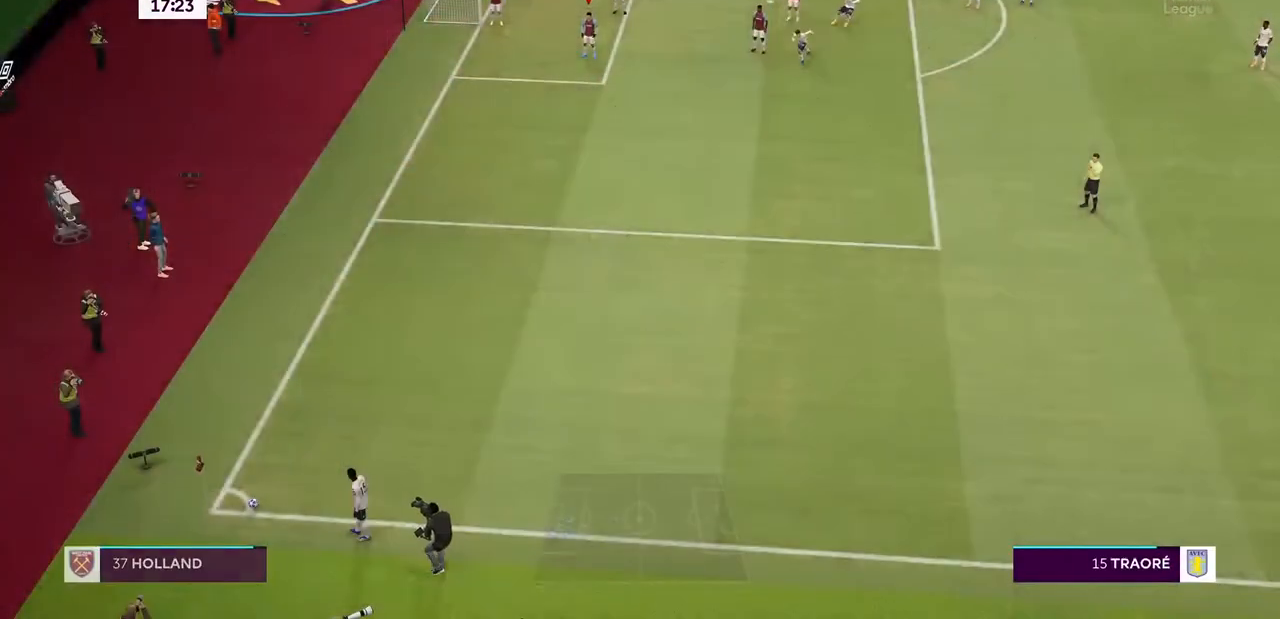
{"dt_ms": 500, "buttons": [], "left_stick": "down", "right_stick": "center", "events": [[33, "CROSS", "up"], [300, "left_stick", "center"], [367, "left_stick", "down"]]}
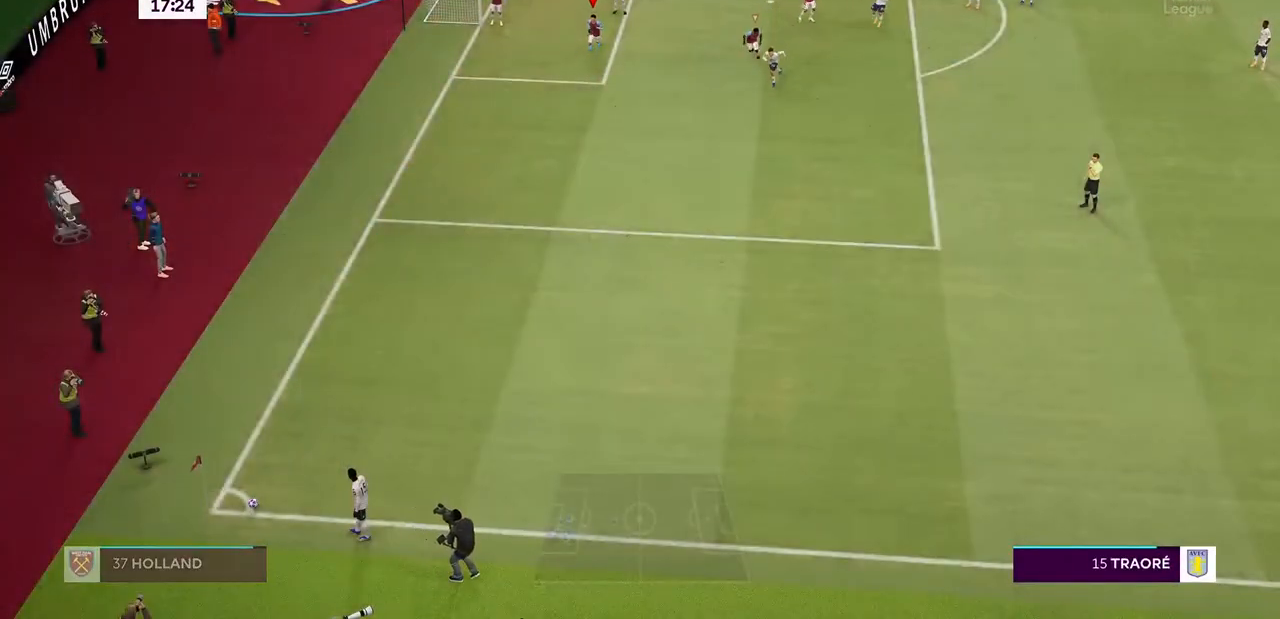
{"dt_ms": 500, "buttons": [], "left_stick": "center", "right_stick": "center", "events": [[267, "left_stick", "center"]]}
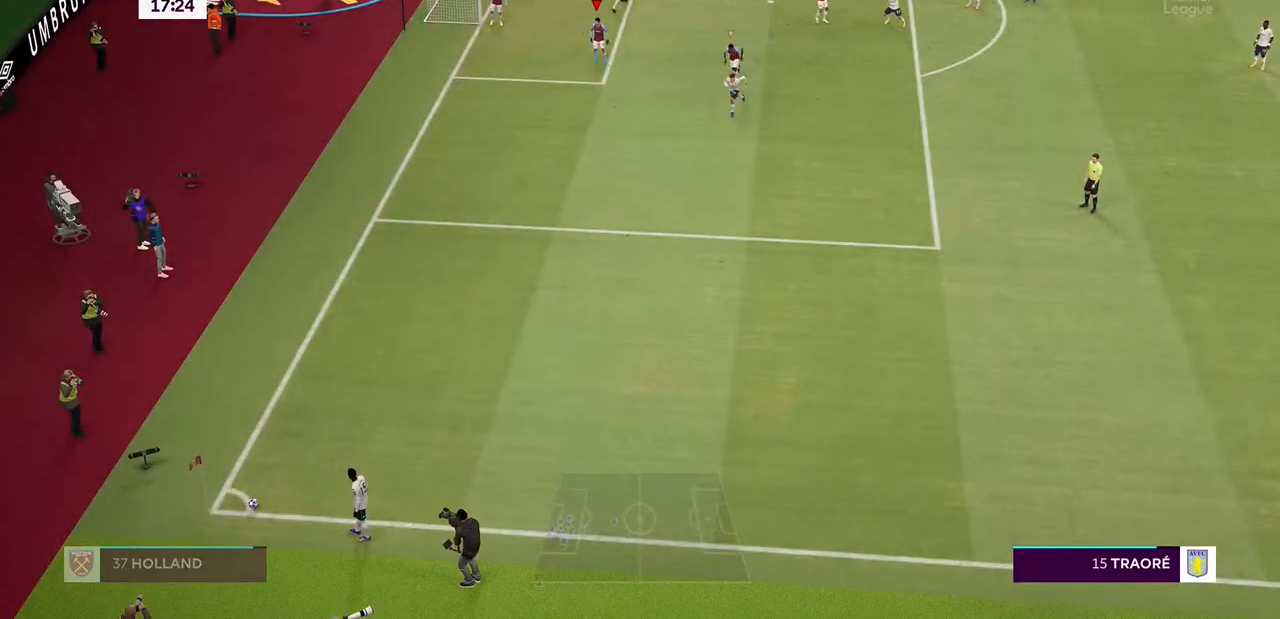
{"dt_ms": 500, "buttons": [], "left_stick": "center", "right_stick": "center", "events": []}
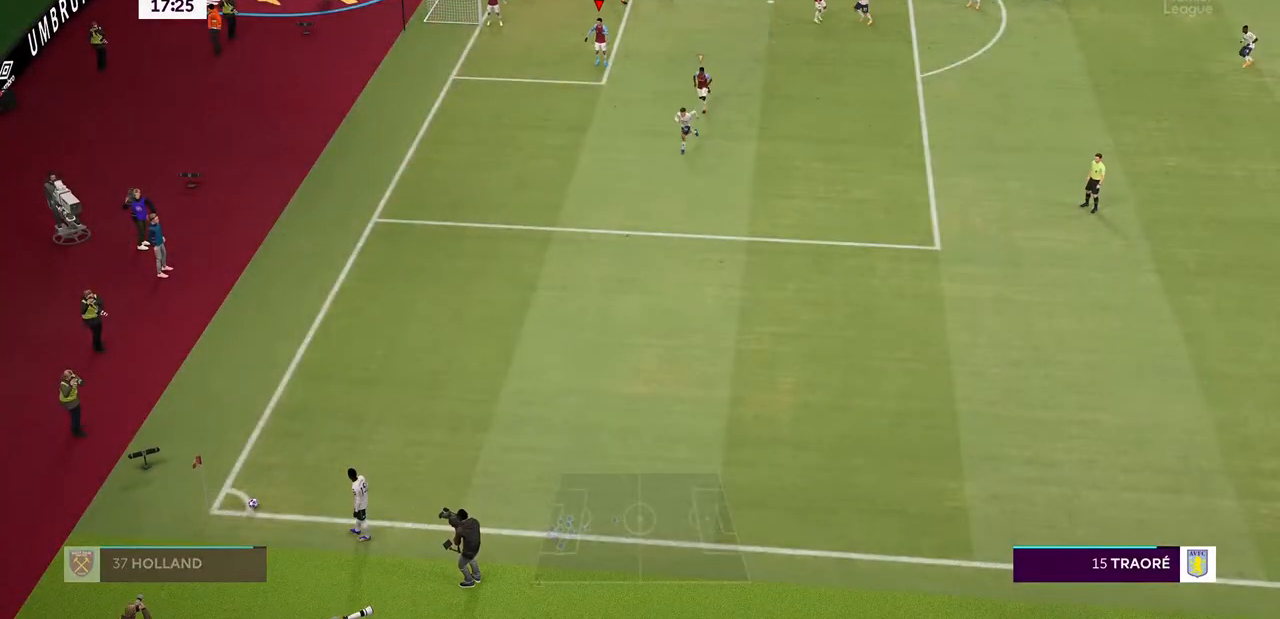
{"dt_ms": 500, "buttons": [], "left_stick": "center", "right_stick": "center", "events": []}
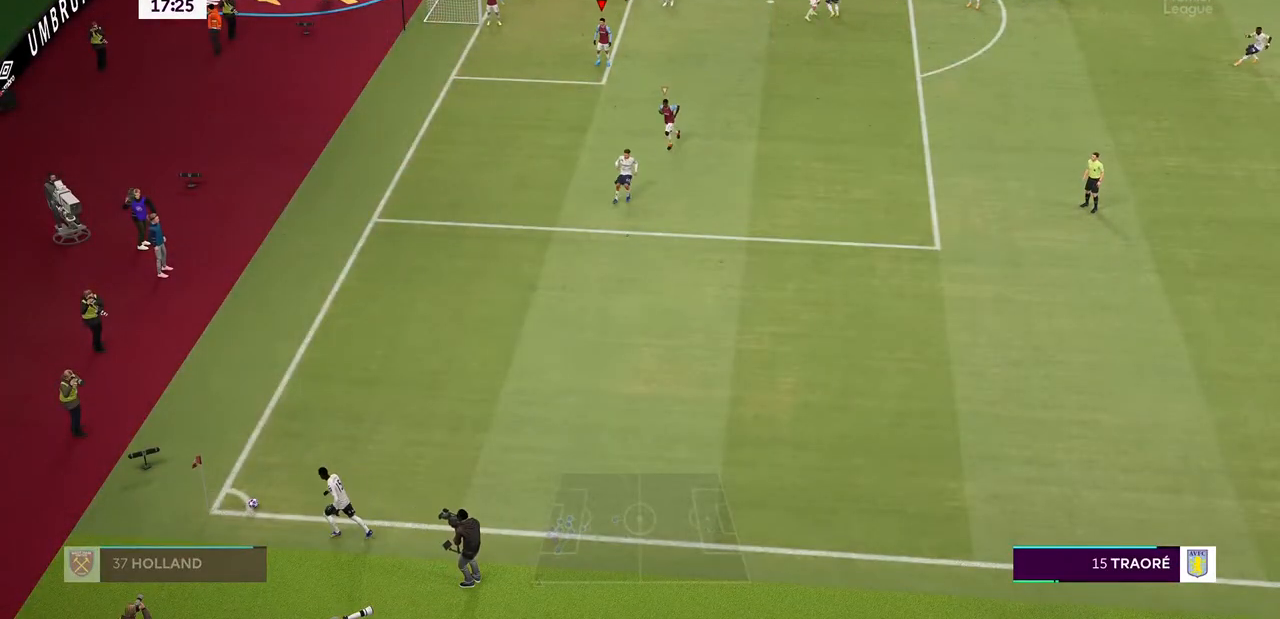
{"dt_ms": 500, "buttons": [], "left_stick": "center", "right_stick": "center", "events": []}